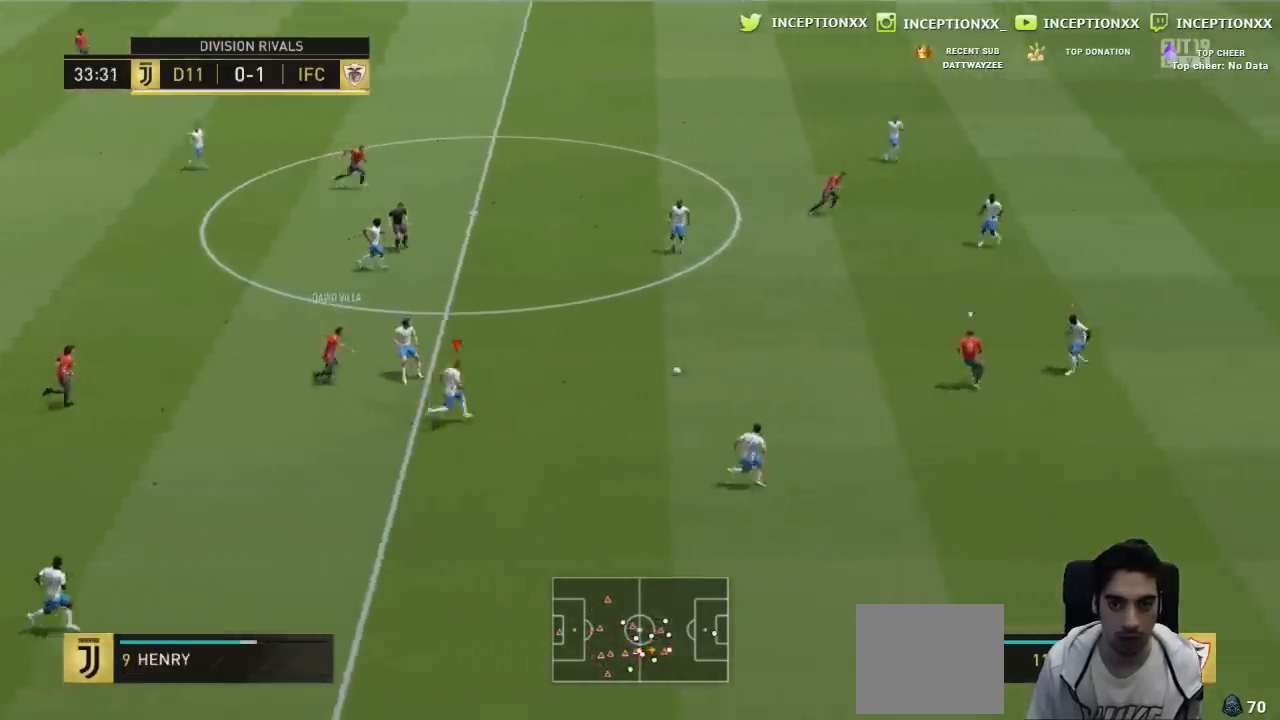
Gameplay with a controller (PlayStation layout); each line is a JSON object with the inputs held at the frame after it (dt_ms = milliseconds from this image to that frame). "events" lists button and stick changes between this image and that frame as [ms after this image, input, new state], when the widget could be followed in between.
{"dt_ms": 500, "buttons": ["R2"], "left_stick": "right", "right_stick": "center", "events": [[17, "L2", "up"], [17, "R2", "down"], [33, "R1", "up"], [217, "right_stick", "left"], [317, "right_stick", "center"], [367, "R1", "down"], [434, "R1", "up"]]}
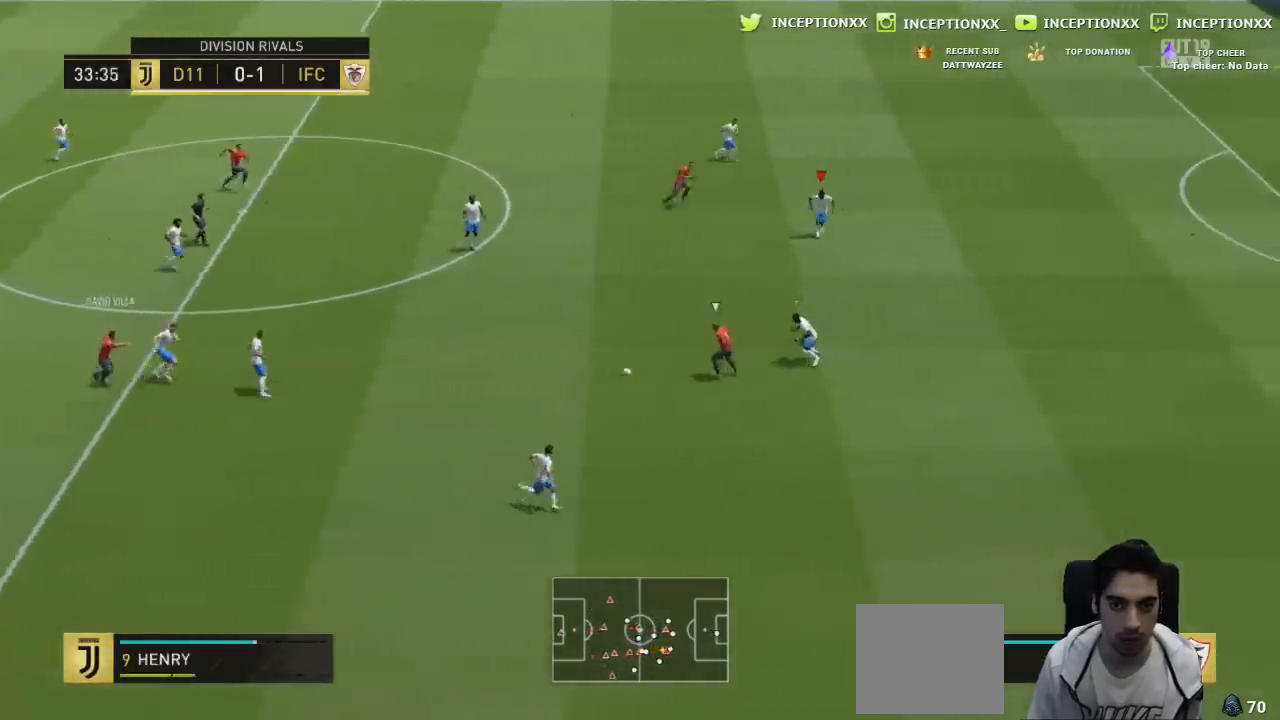
{"dt_ms": 501, "buttons": ["R2"], "left_stick": "right", "right_stick": "center", "events": []}
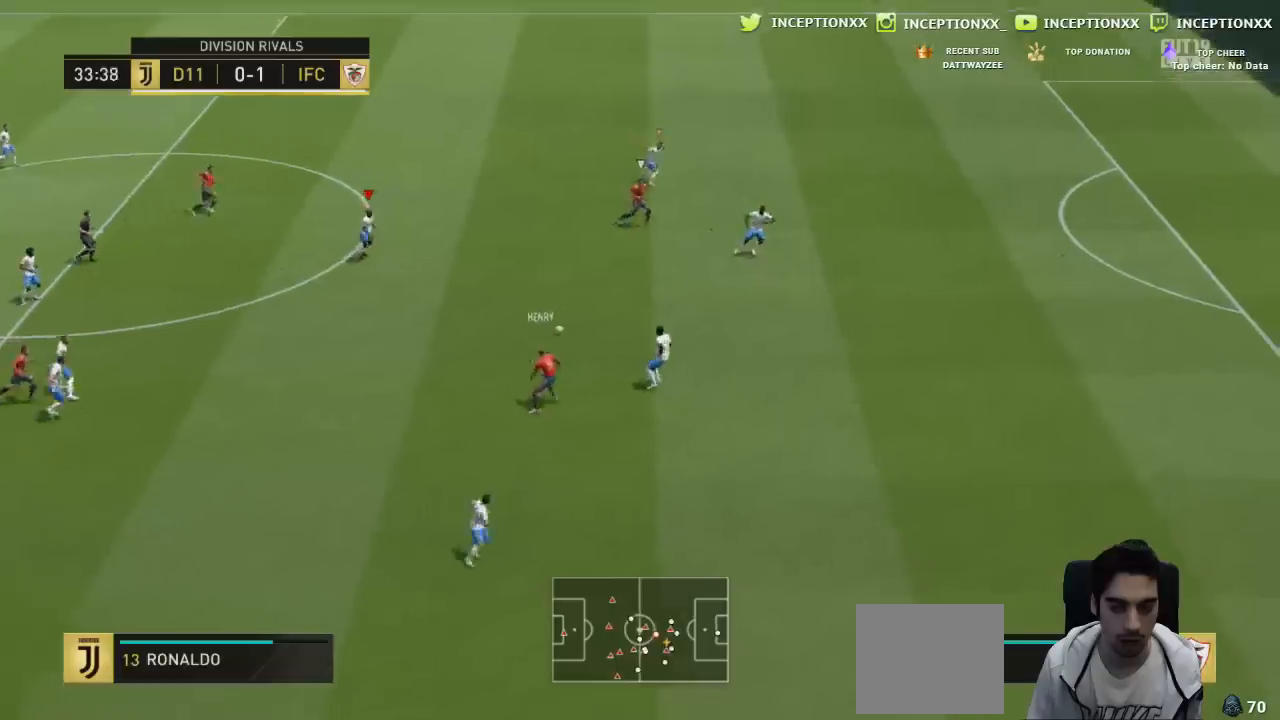
{"dt_ms": 500, "buttons": ["R2"], "left_stick": "right", "right_stick": "center", "events": [[83, "R1", "down"], [150, "R1", "up"]]}
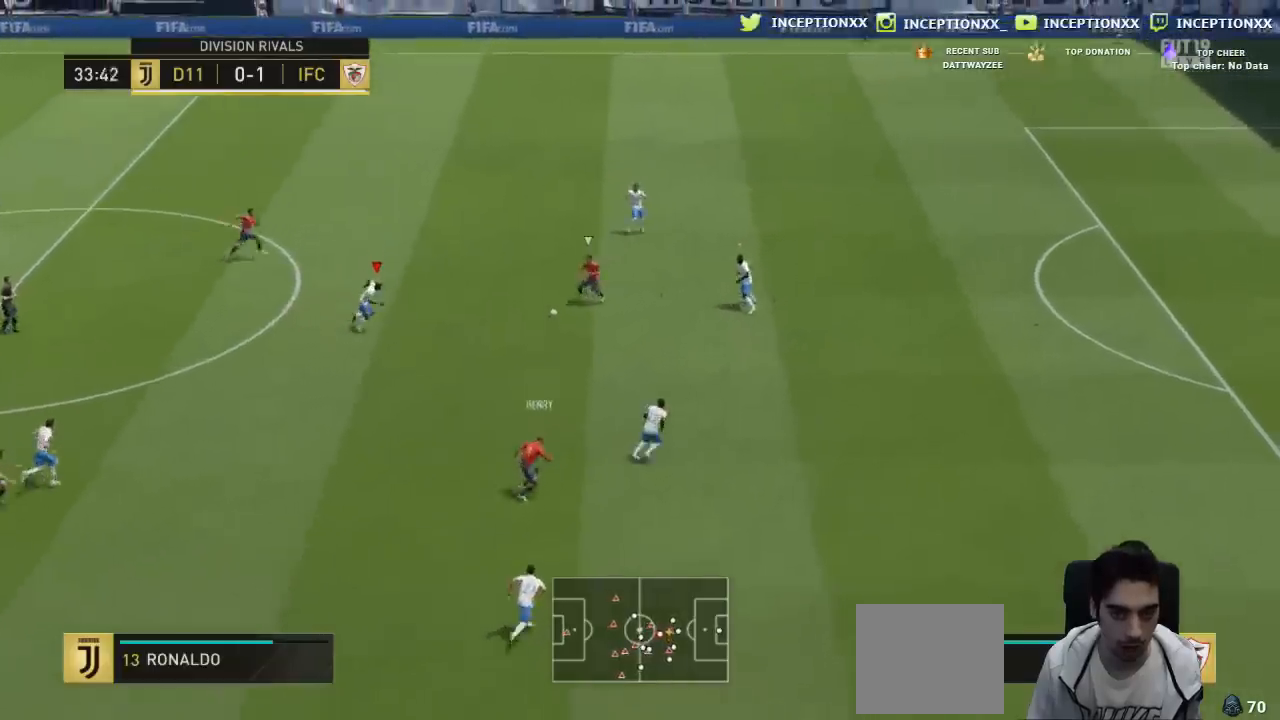
{"dt_ms": 501, "buttons": ["R2"], "left_stick": "right", "right_stick": "center", "events": []}
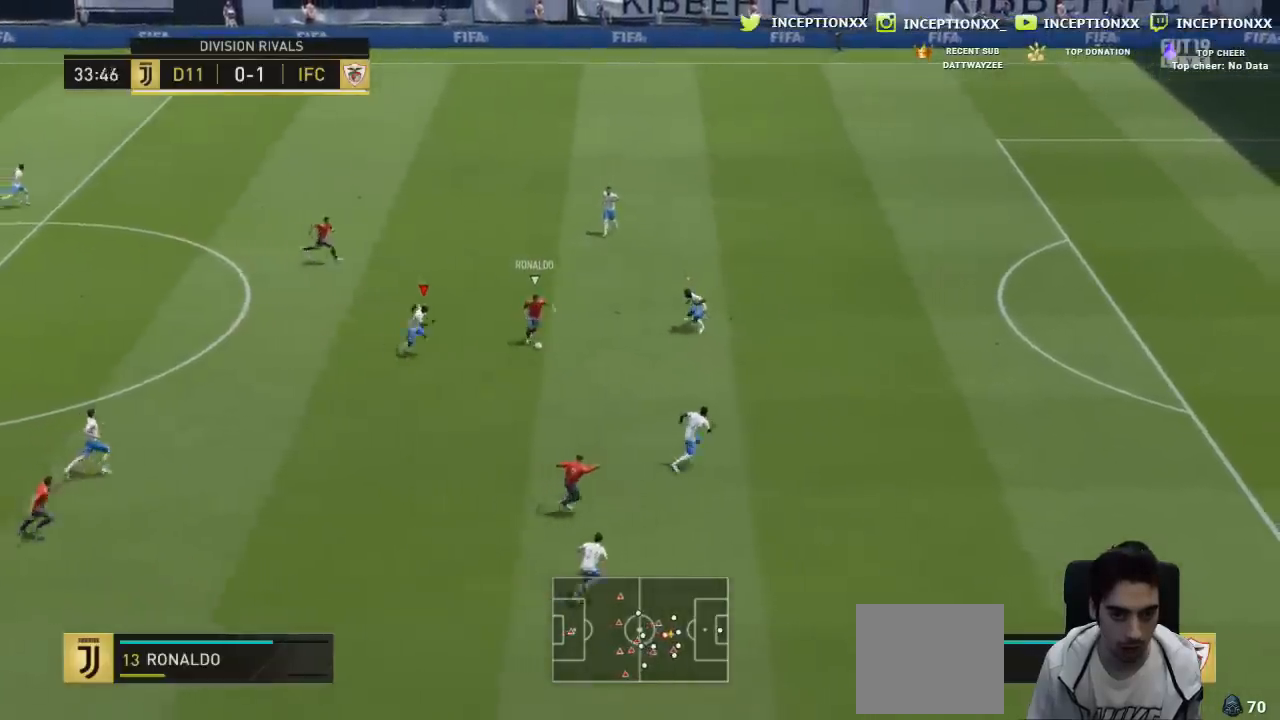
{"dt_ms": 500, "buttons": ["R2", "L3"], "left_stick": "right", "right_stick": "center", "events": [[250, "L3", "down"]]}
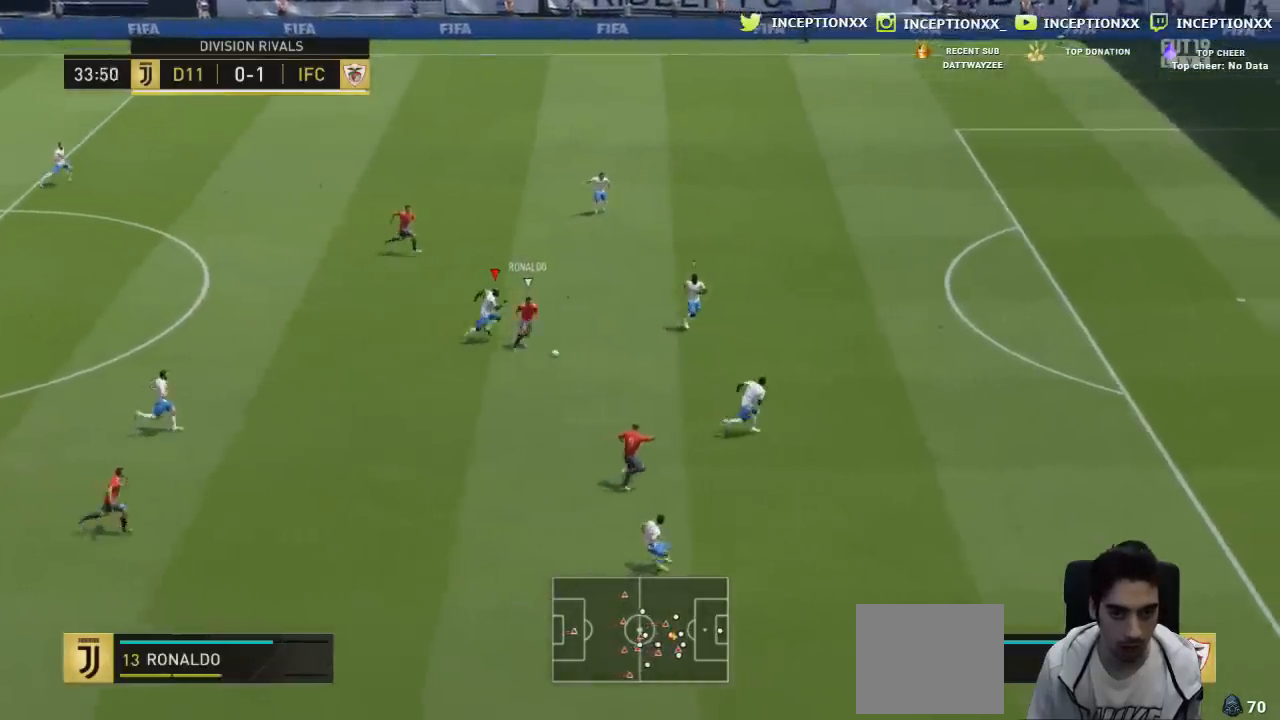
{"dt_ms": 501, "buttons": ["L2", "L3"], "left_stick": "right", "right_stick": "center", "events": [[50, "L3", "up"], [67, "R2", "up"], [100, "L2", "down"], [301, "R1", "down"], [384, "L3", "down"], [434, "R1", "up"]]}
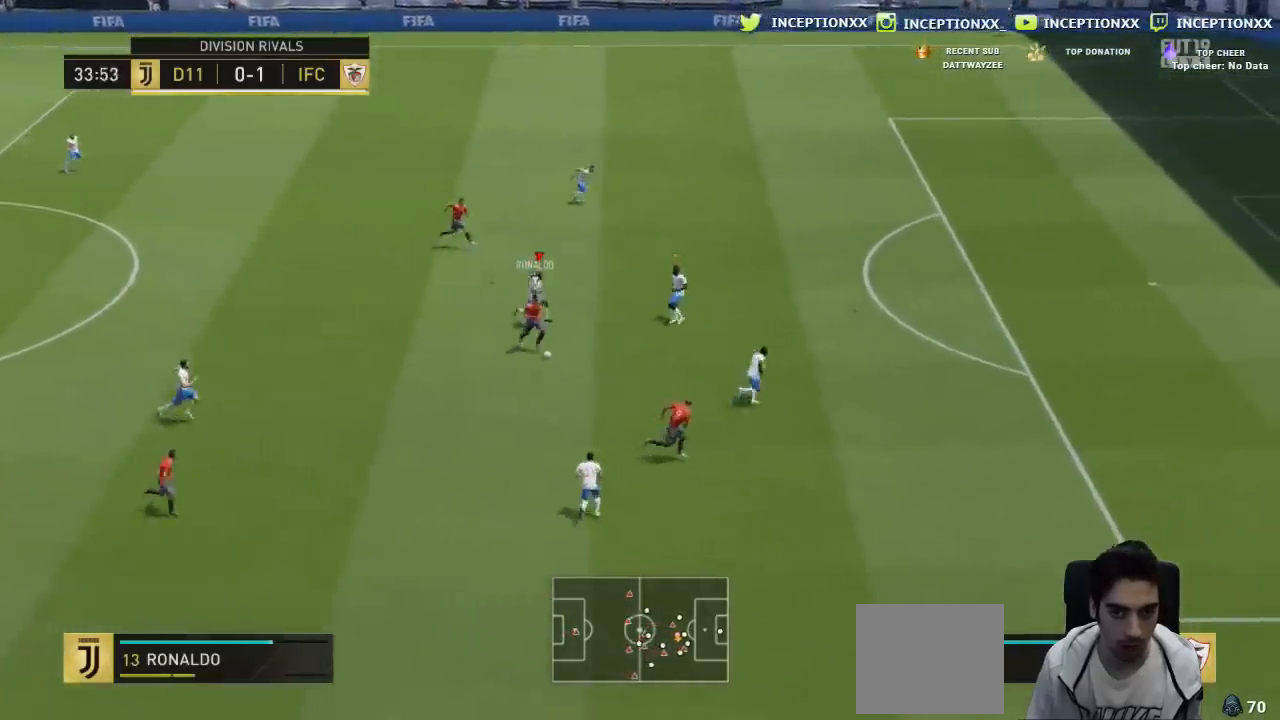
{"dt_ms": 984, "buttons": ["L2", "R1", "R2"], "left_stick": "right", "right_stick": "center"}
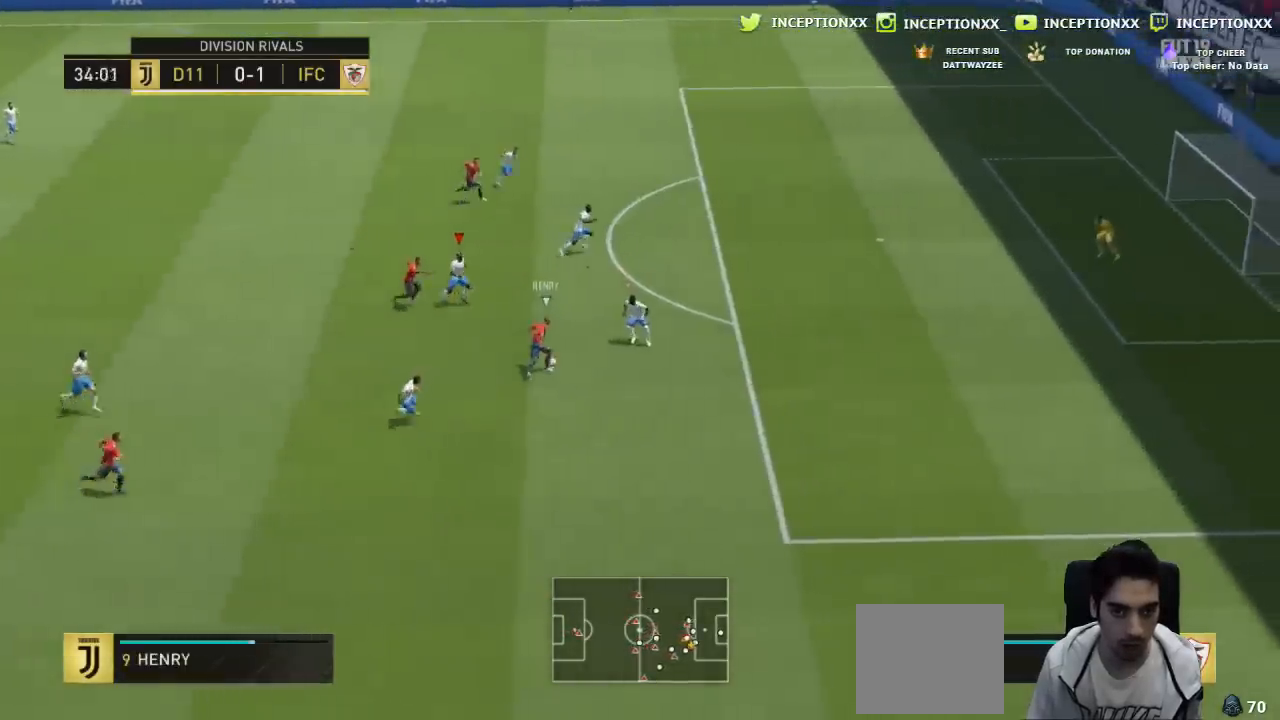
{"dt_ms": 501, "buttons": ["L2", "R1", "R2", "L3"], "left_stick": "up-right", "right_stick": "center", "events": [[184, "L3", "down"], [484, "left_stick", "up-right"]]}
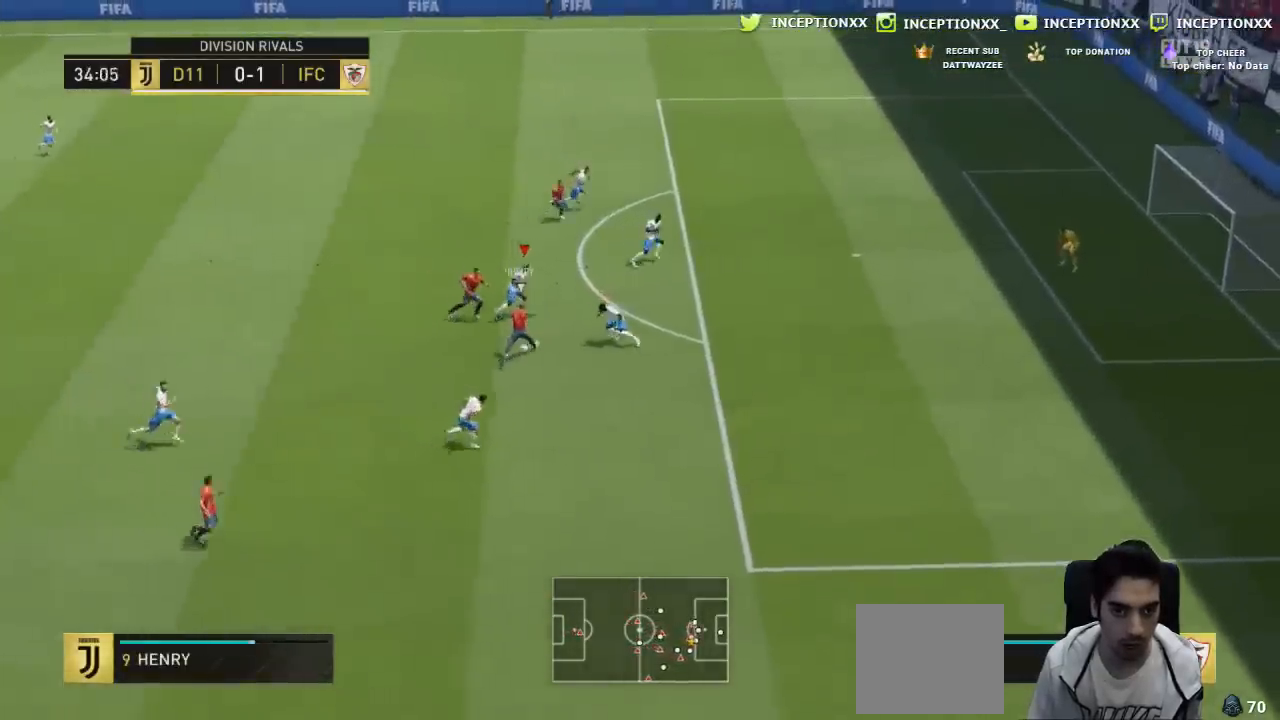
{"dt_ms": 500, "buttons": ["L2", "R1", "L3"], "left_stick": "up-right", "right_stick": "center", "events": [[16, "R2", "up"]]}